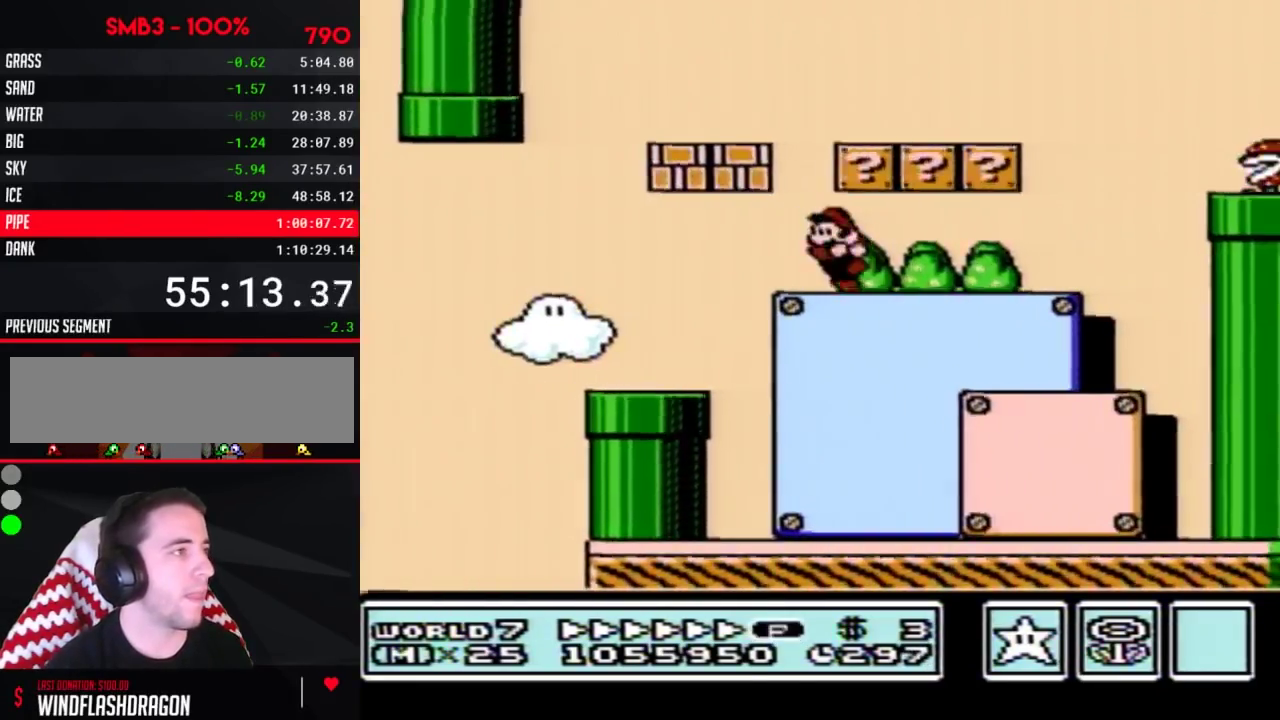
Gameplay with a controller (Nintendo layout); each line is a JSON object with the inputs held at the frame after it. "events" lists button and stick changes between this image and that frame as [ms after this image, input, new state], when the widget could be followed in between. Not read: L3 R3.
{"buttons": ["A", "B", "DPAD_RIGHT"], "events": [[100, "A", "down"], [200, "A", "up"], [383, "DPAD_LEFT", "up"], [417, "A", "down"], [450, "DPAD_RIGHT", "down"]]}
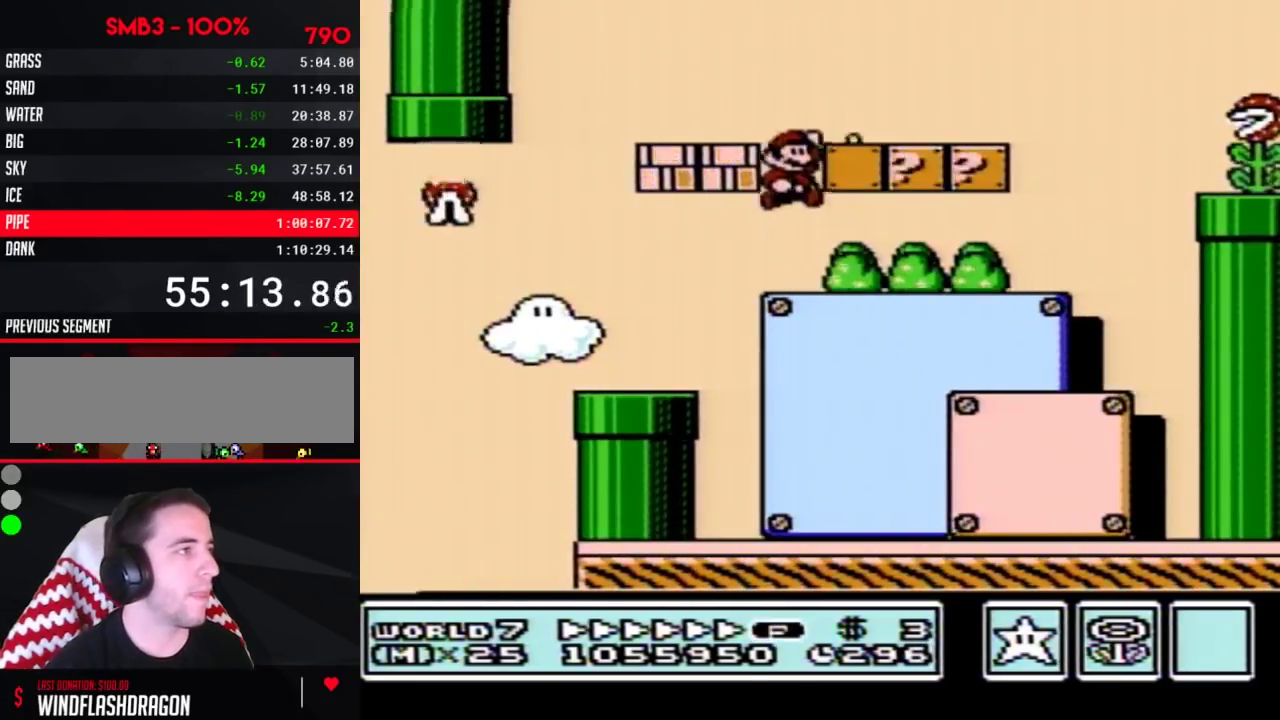
{"buttons": ["B", "DPAD_RIGHT"], "events": [[200, "A", "up"]]}
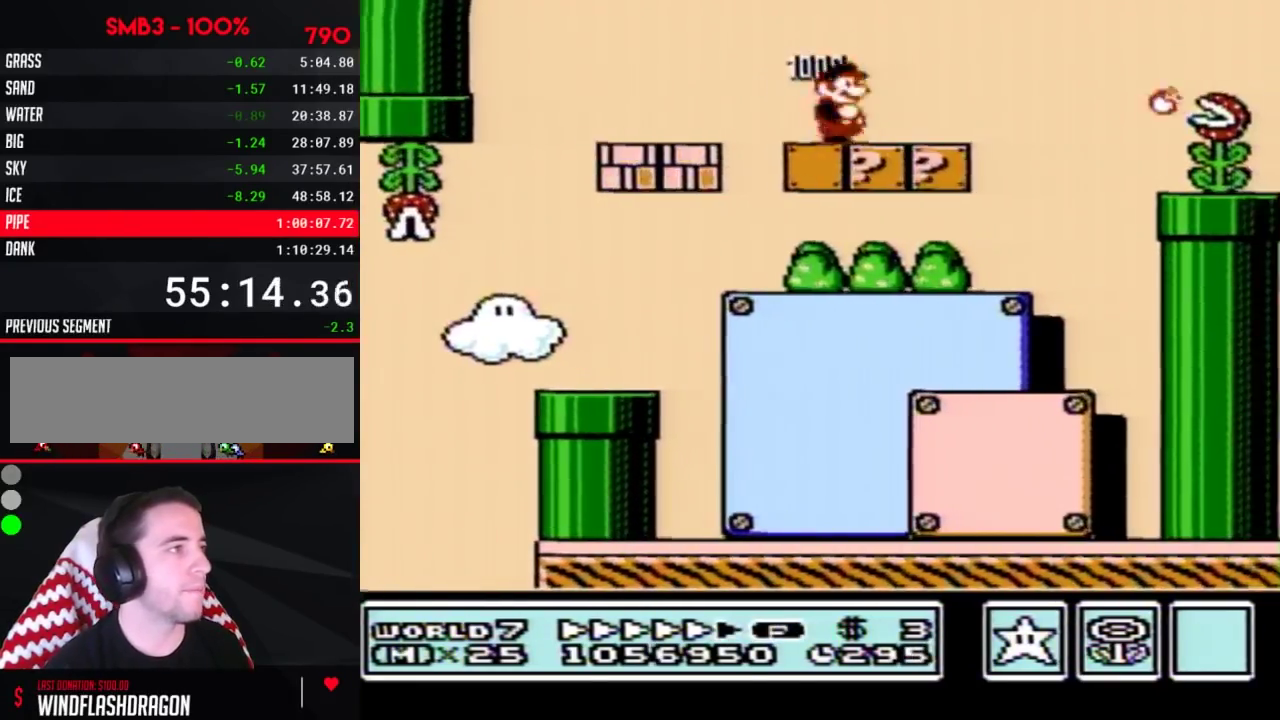
{"buttons": ["B", "DPAD_RIGHT"], "events": [[83, "A", "down"], [200, "A", "up"]]}
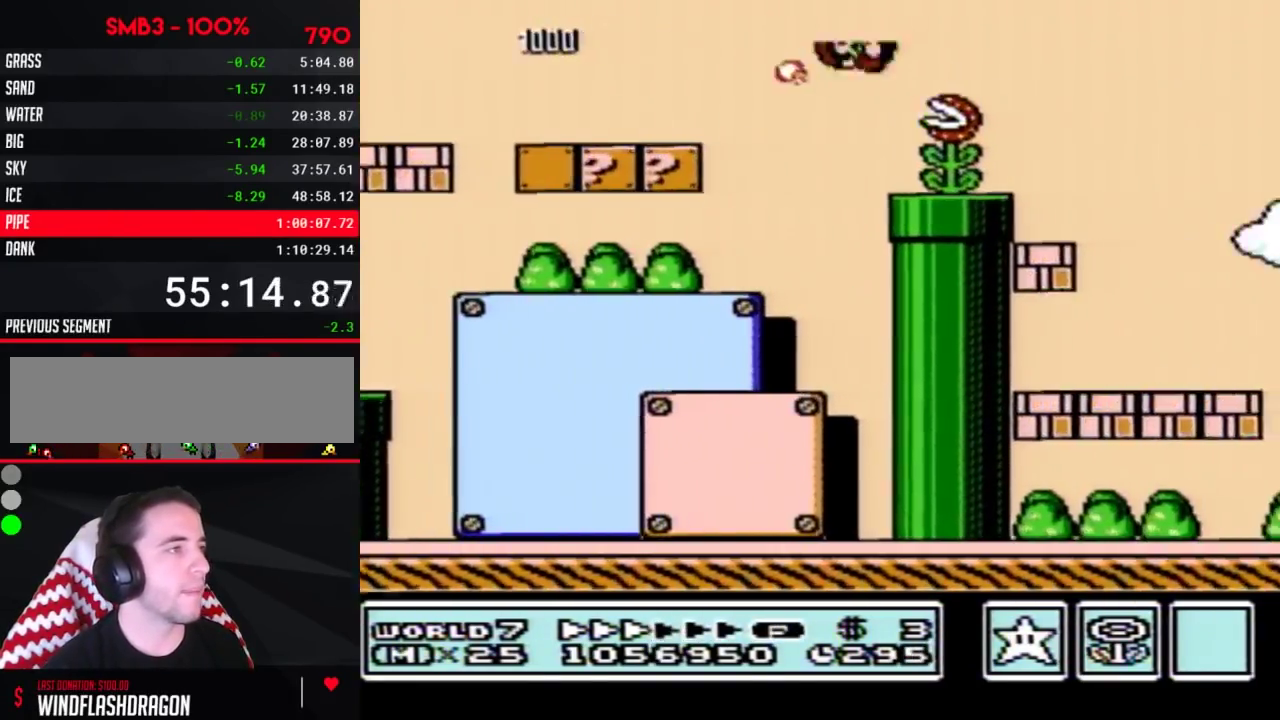
{"buttons": ["A", "B", "DPAD_RIGHT"], "events": [[317, "A", "down"]]}
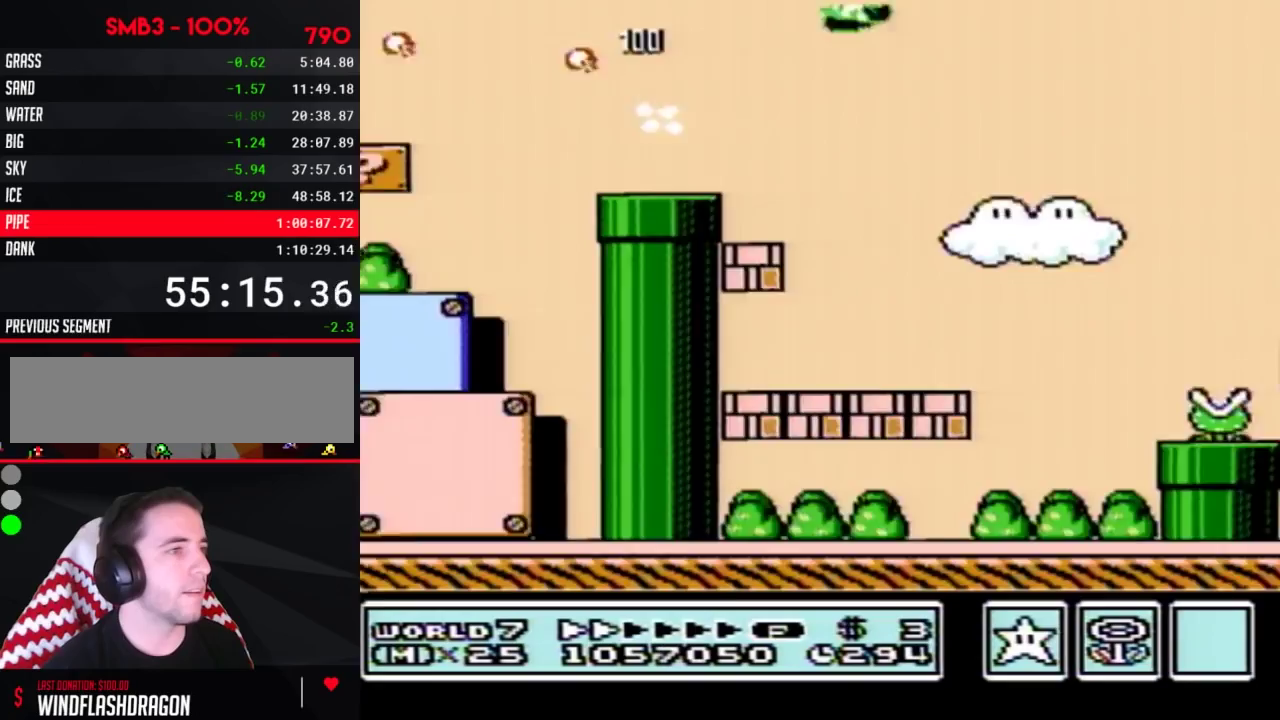
{"buttons": ["B", "DPAD_RIGHT"], "events": [[133, "A", "up"]]}
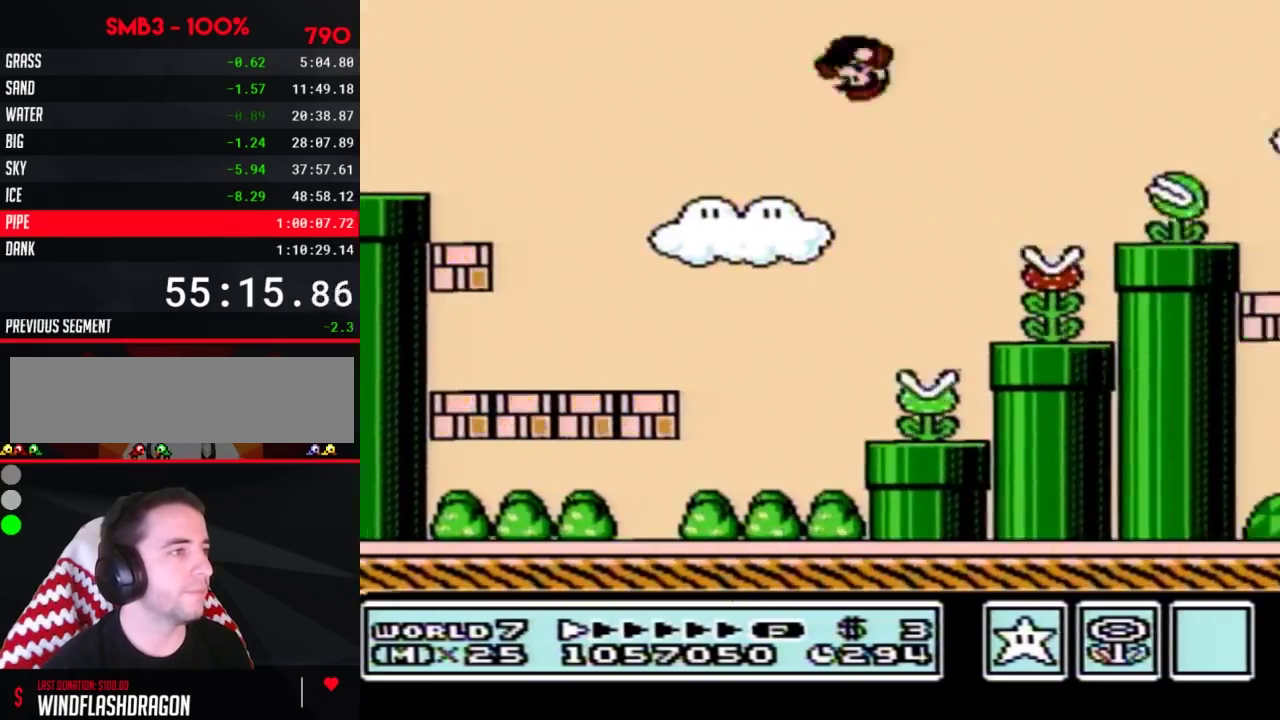
{"buttons": ["A", "B", "DPAD_RIGHT"], "events": [[200, "DPAD_RIGHT", "up"], [233, "DPAD_LEFT", "down"], [383, "DPAD_LEFT", "up"], [383, "DPAD_RIGHT", "down"], [417, "A", "down"]]}
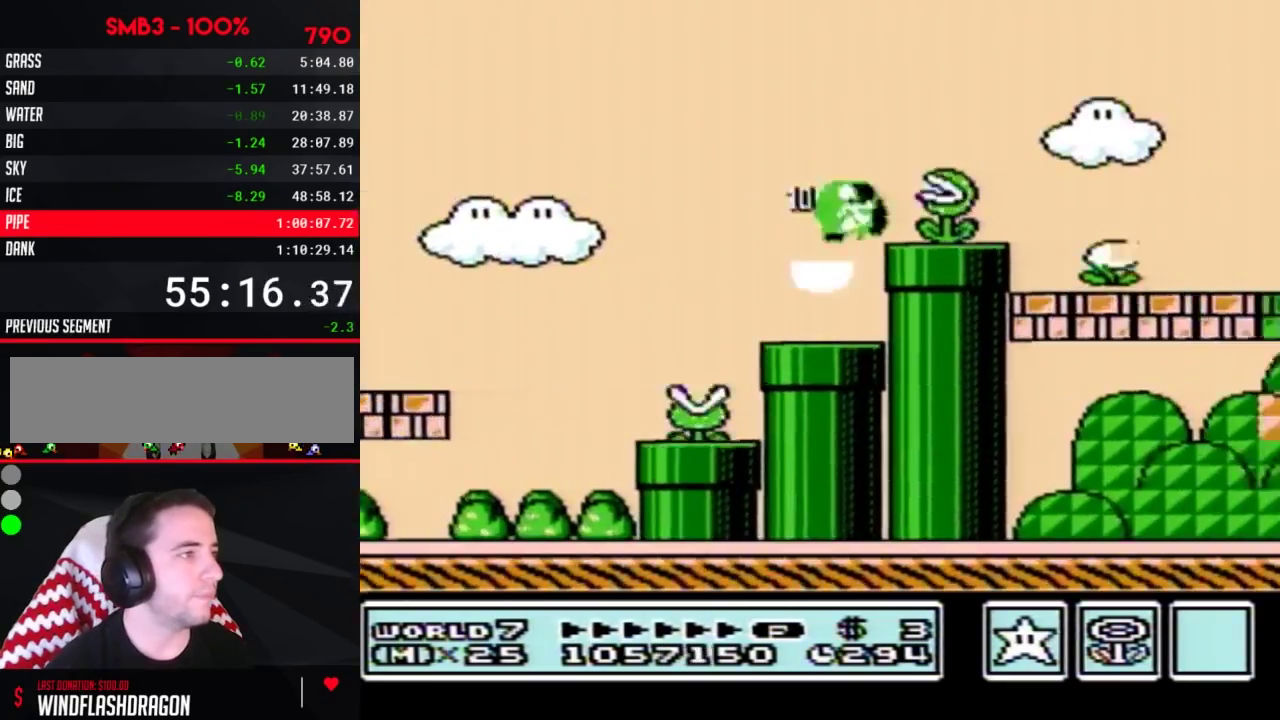
{"buttons": ["B", "DPAD_RIGHT"], "events": [[100, "A", "up"]]}
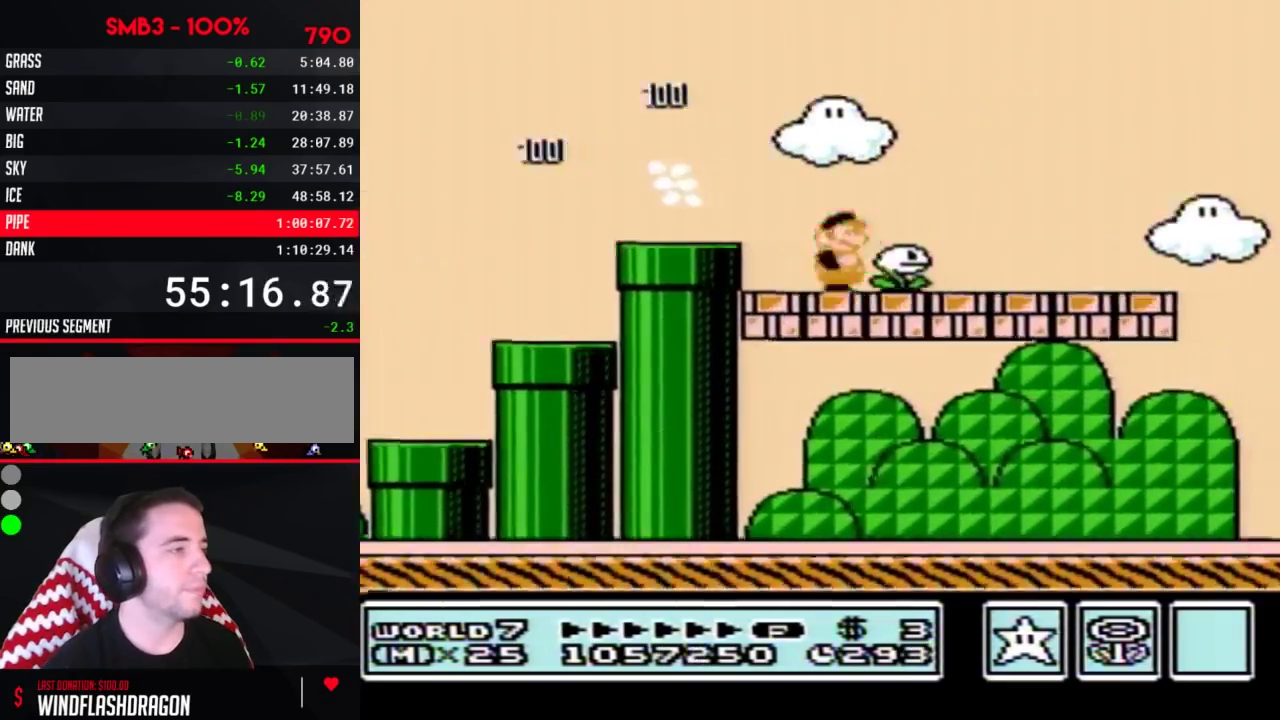
{"buttons": ["B", "DPAD_RIGHT"], "events": []}
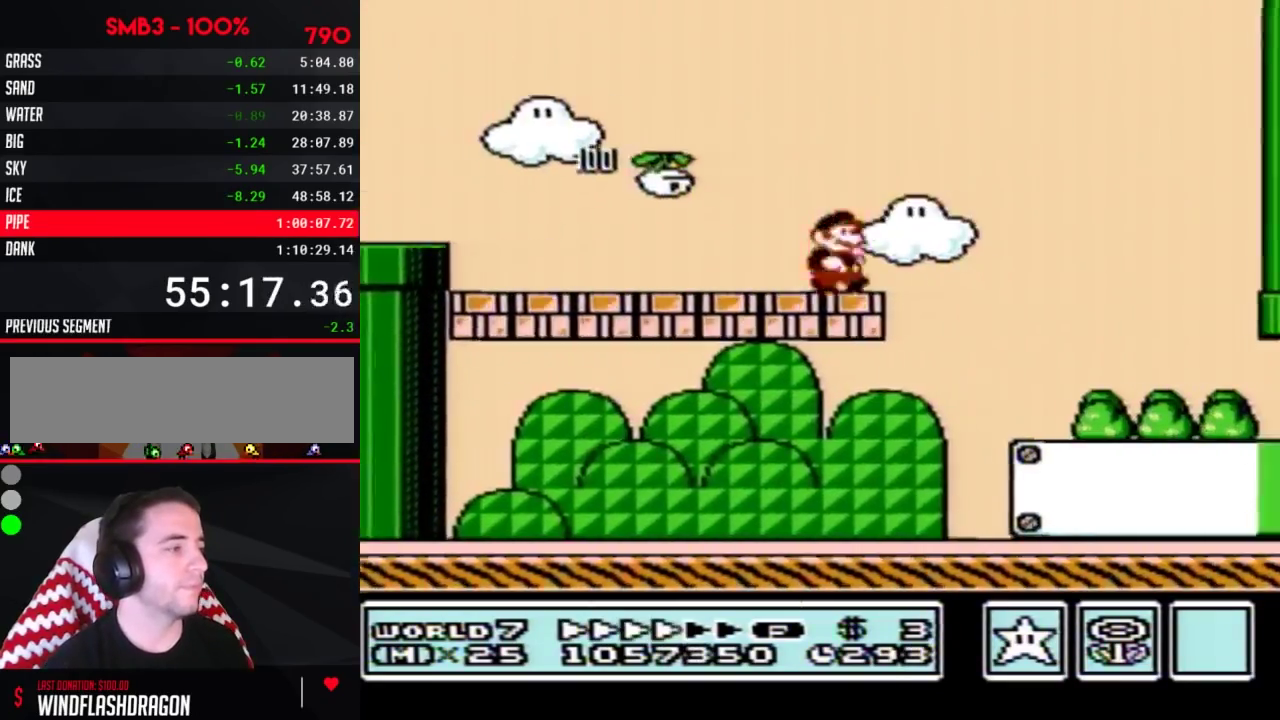
{"buttons": ["B", "DPAD_RIGHT"], "events": []}
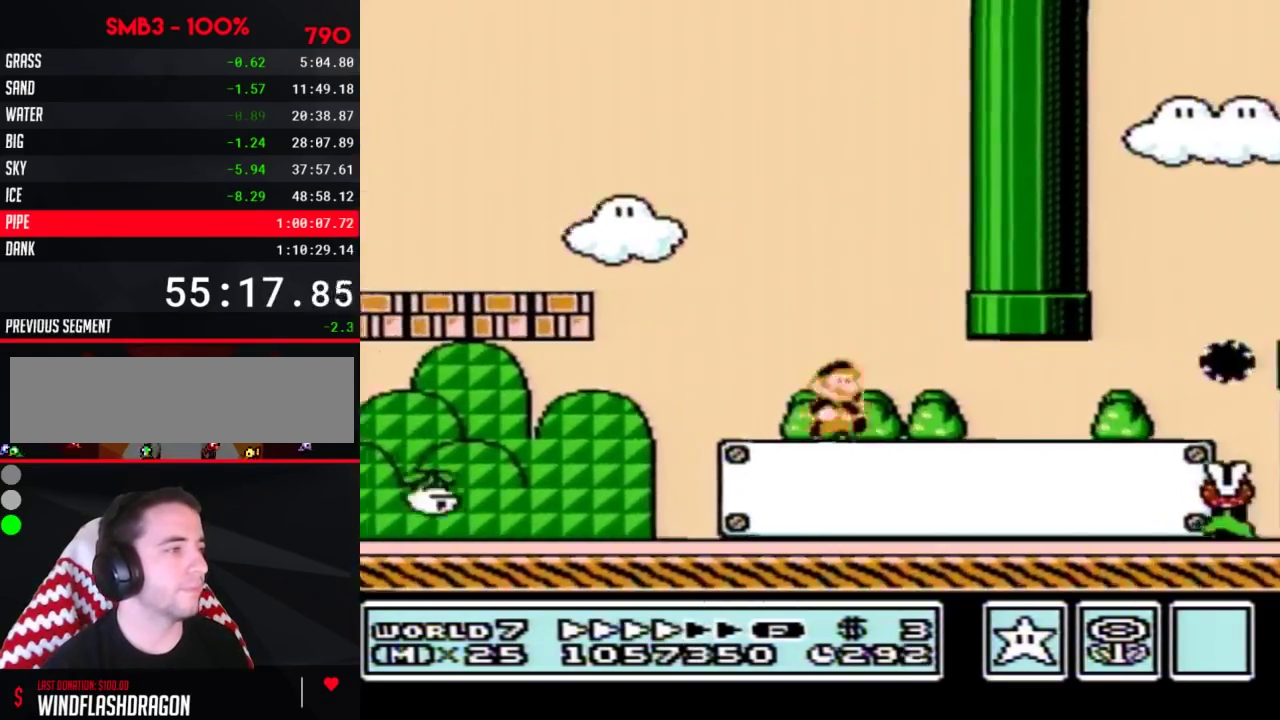
{"buttons": ["A", "B", "DPAD_RIGHT"], "events": [[483, "A", "down"]]}
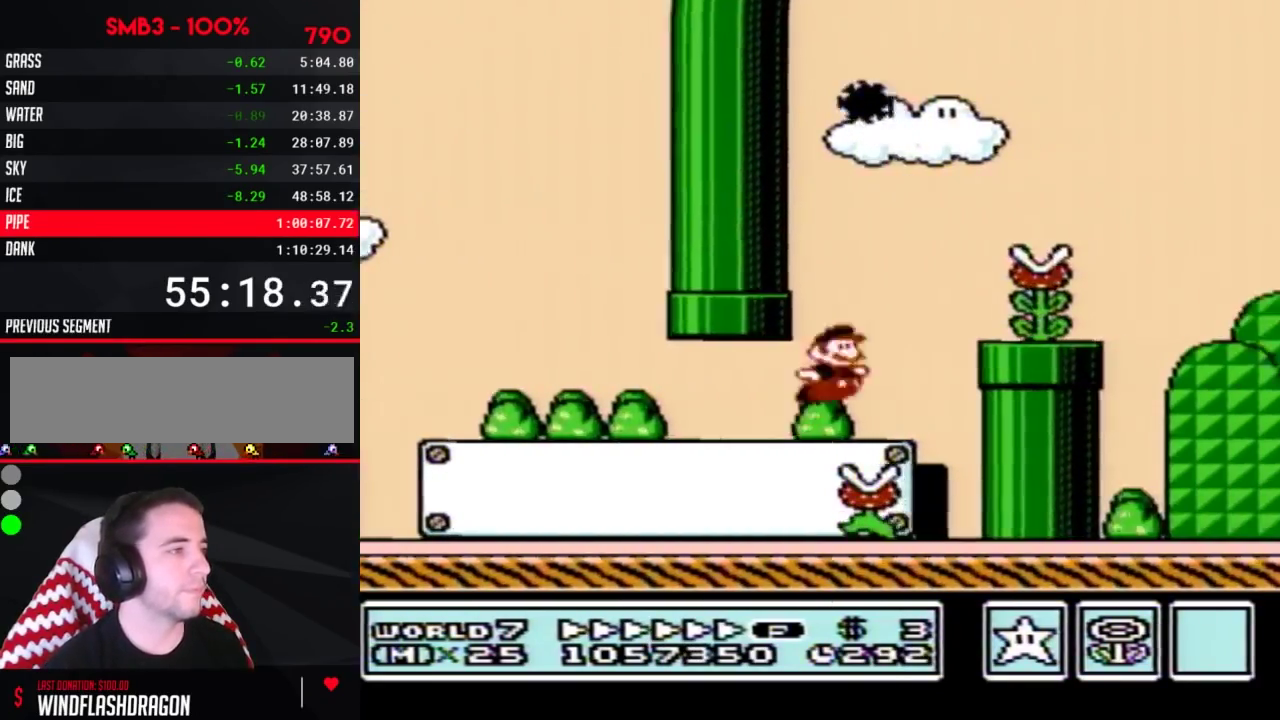
{"buttons": ["A", "B", "DPAD_RIGHT"], "events": [[50, "A", "up"], [317, "A", "down"]]}
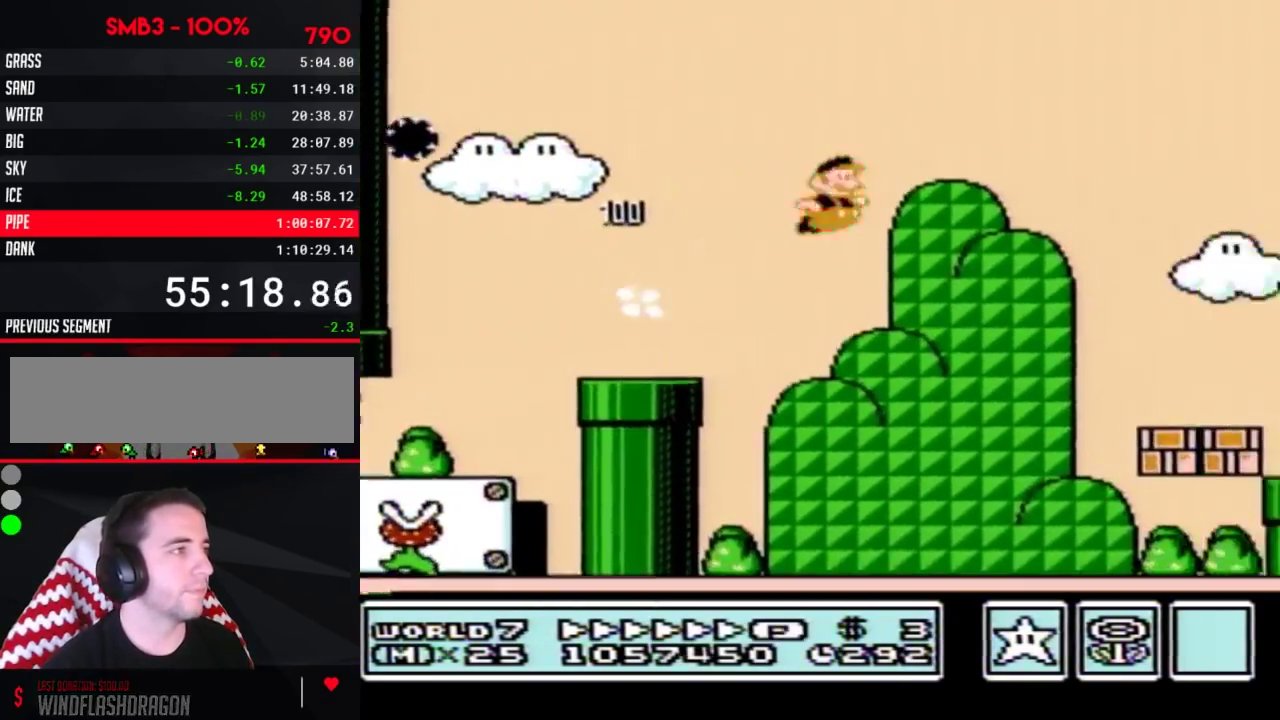
{"buttons": ["A", "B", "DPAD_RIGHT"], "events": []}
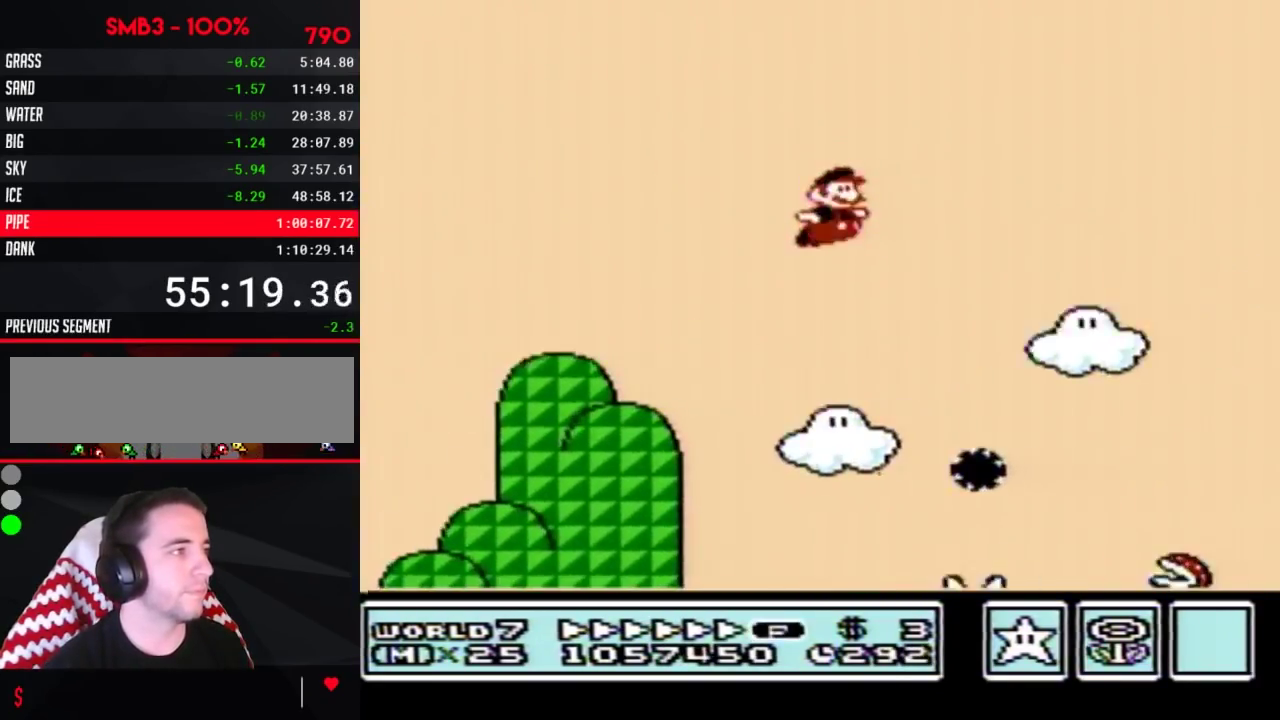
{"buttons": ["A", "B", "DPAD_RIGHT"], "events": []}
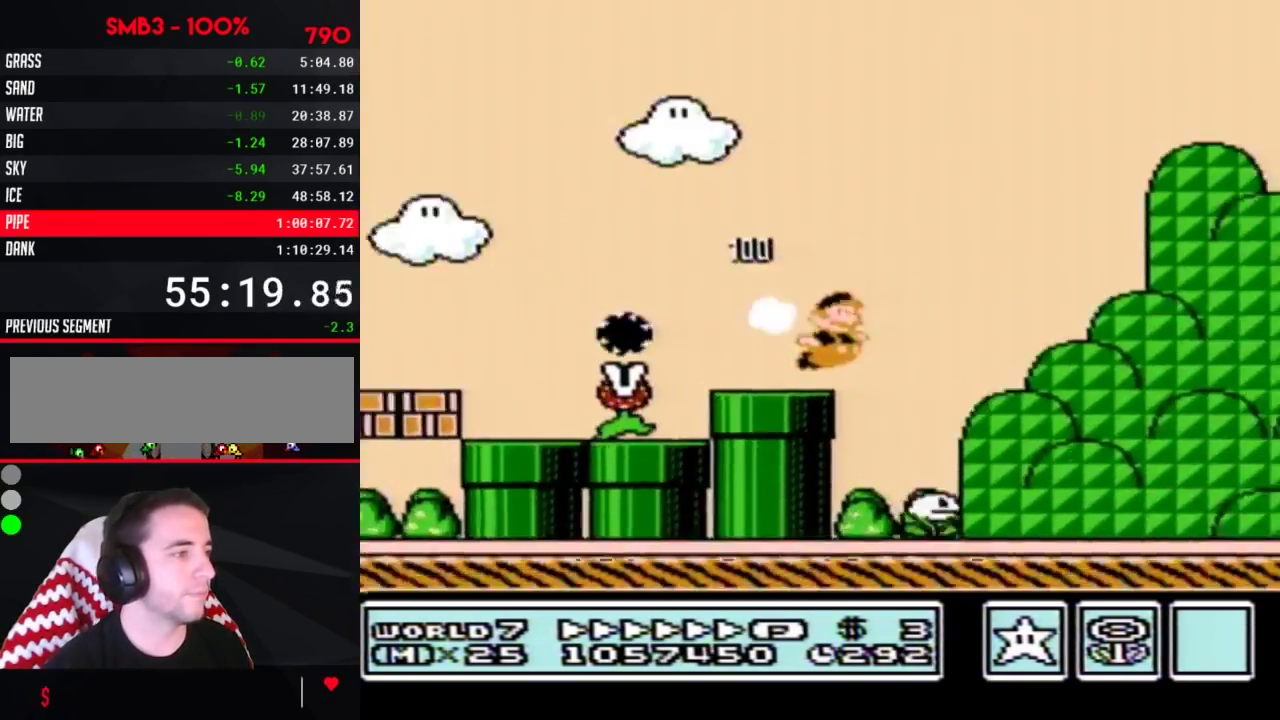
{"buttons": ["A", "B", "DPAD_RIGHT"], "events": [[200, "A", "up"], [350, "A", "down"]]}
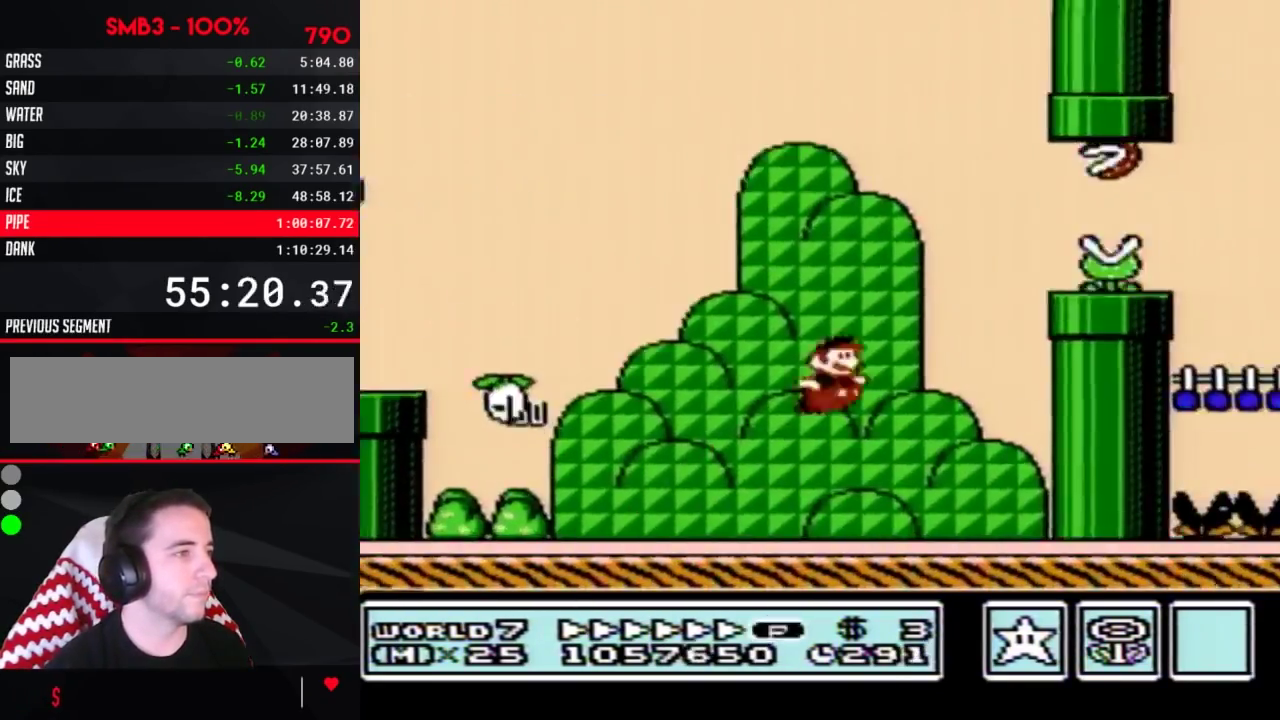
{"buttons": ["B", "DPAD_RIGHT"], "events": [[267, "A", "up"]]}
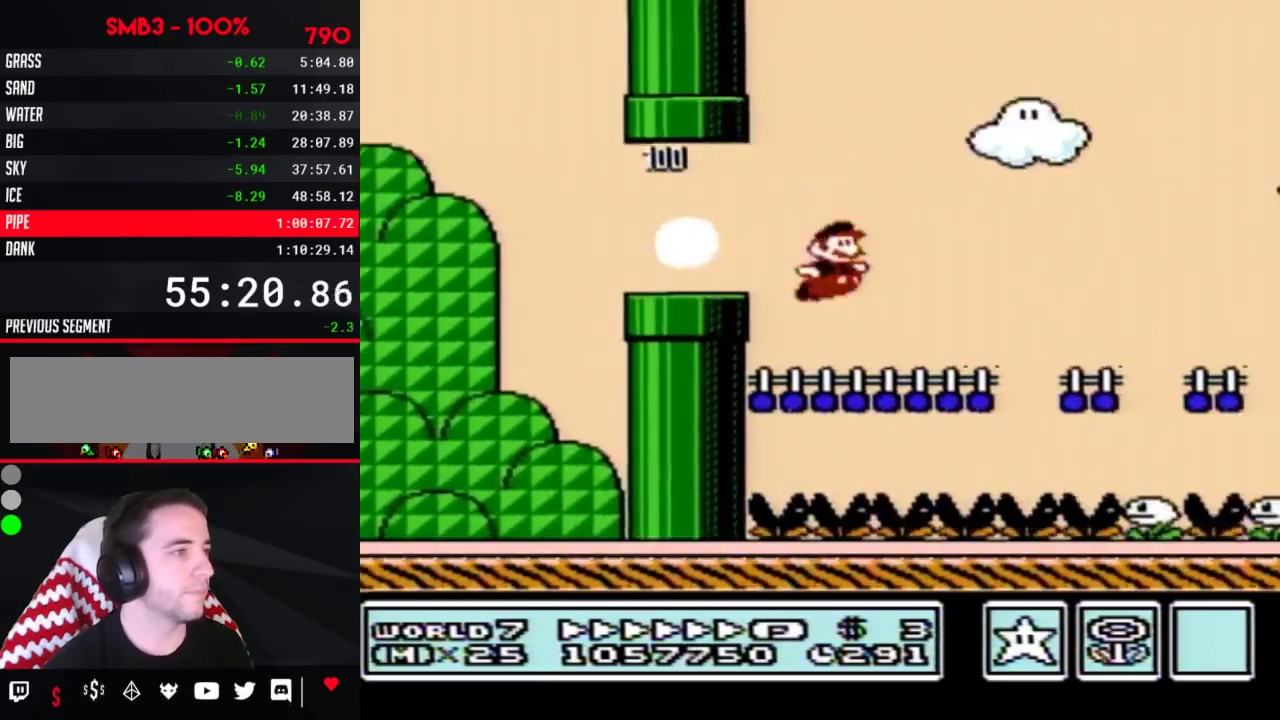
{"buttons": ["B", "DPAD_RIGHT"], "events": []}
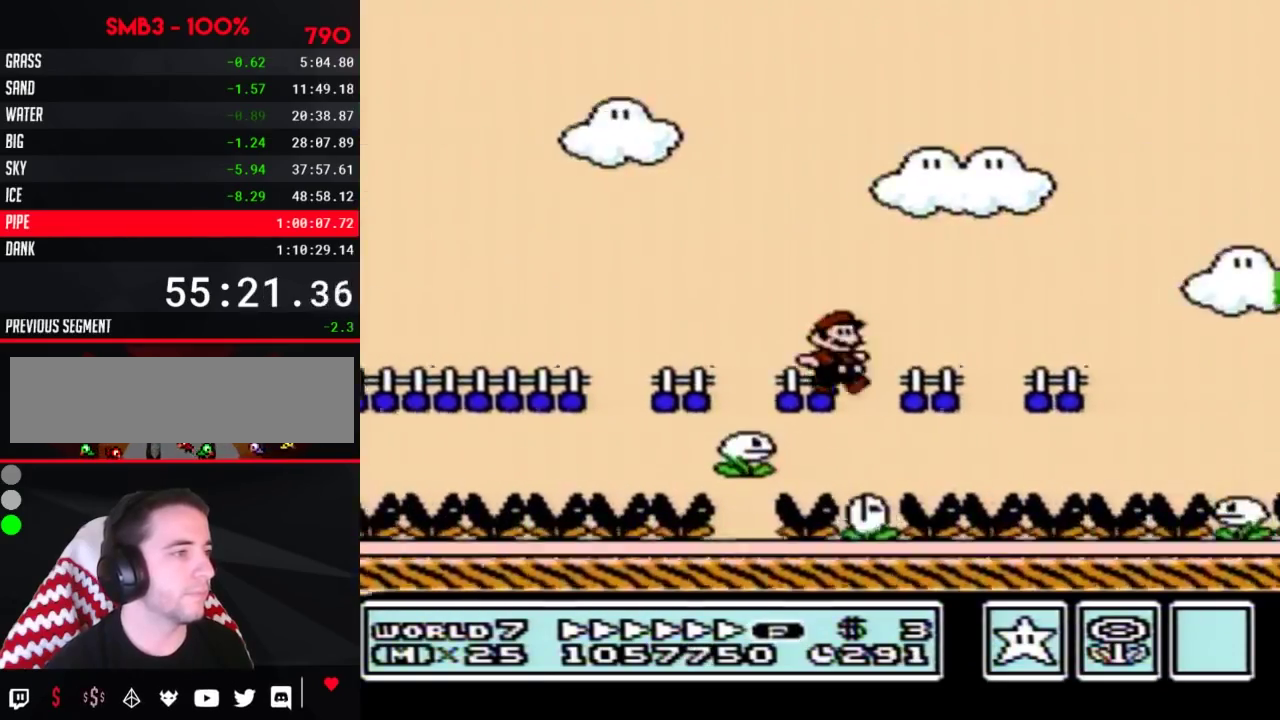
{"buttons": ["A", "B", "DPAD_RIGHT"], "events": [[333, "A", "down"]]}
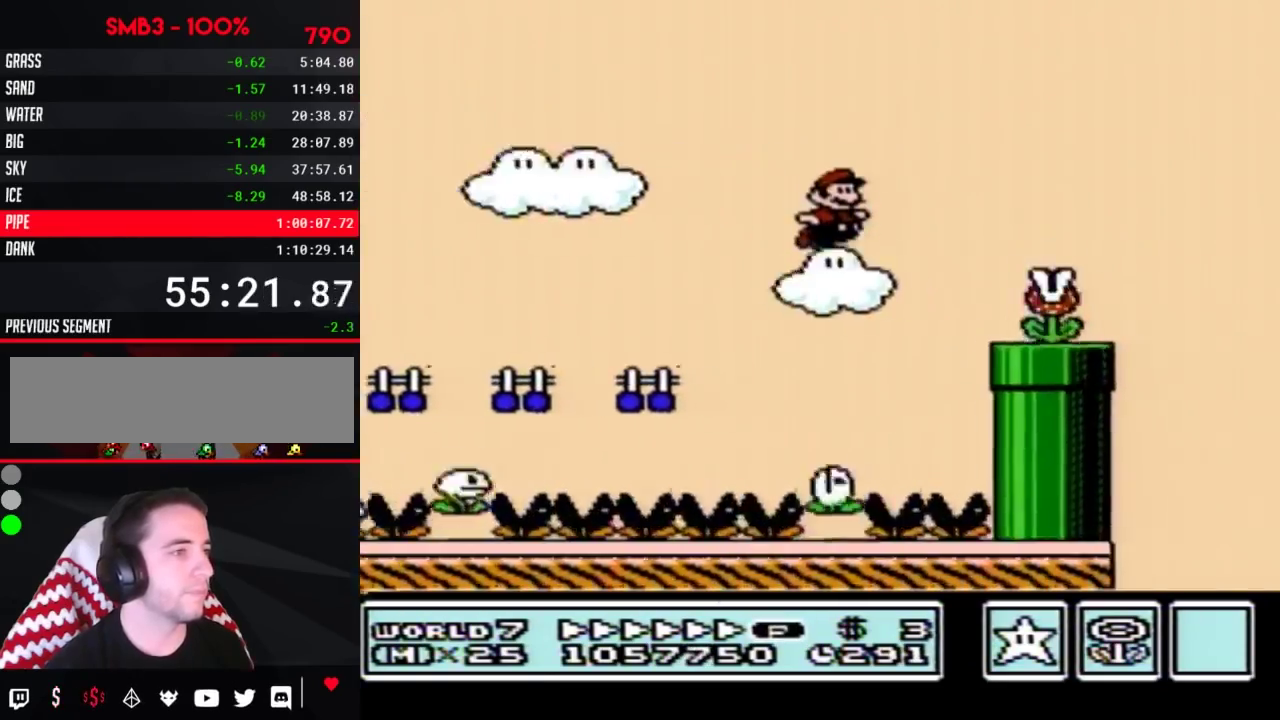
{"buttons": ["B", "DPAD_RIGHT"], "events": [[233, "A", "up"]]}
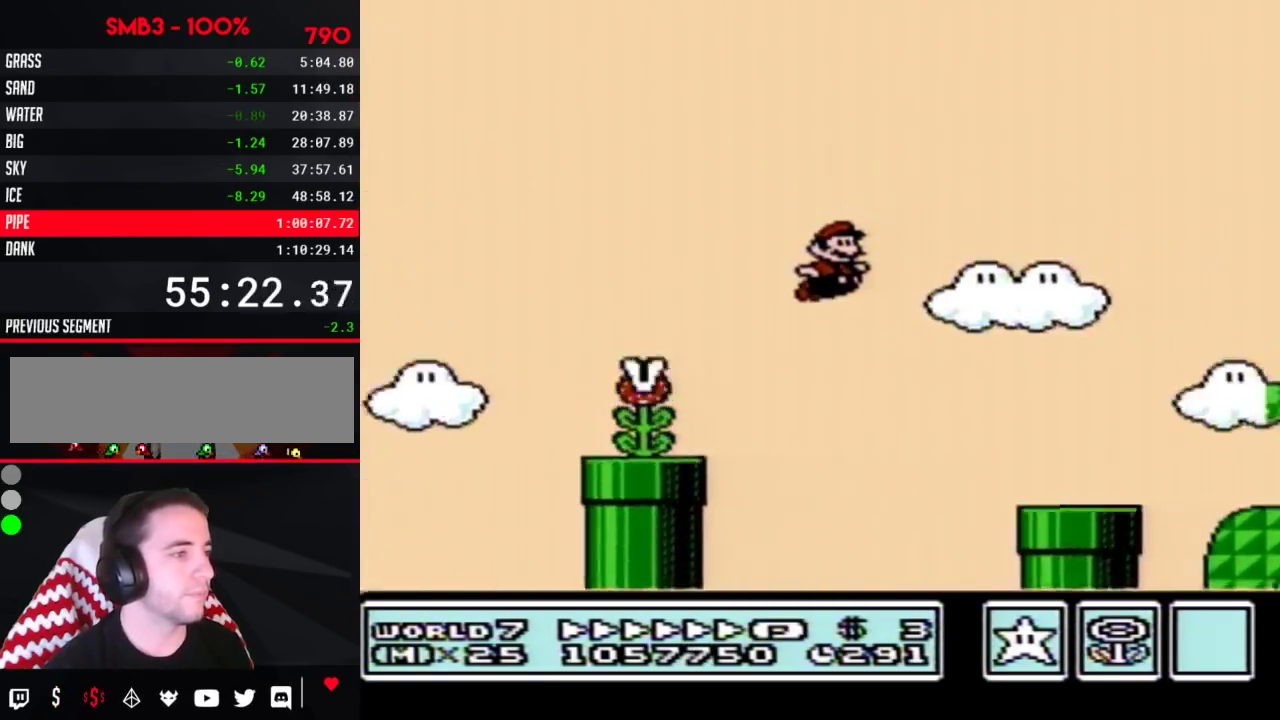
{"buttons": ["A", "B", "DPAD_RIGHT"], "events": [[383, "A", "down"]]}
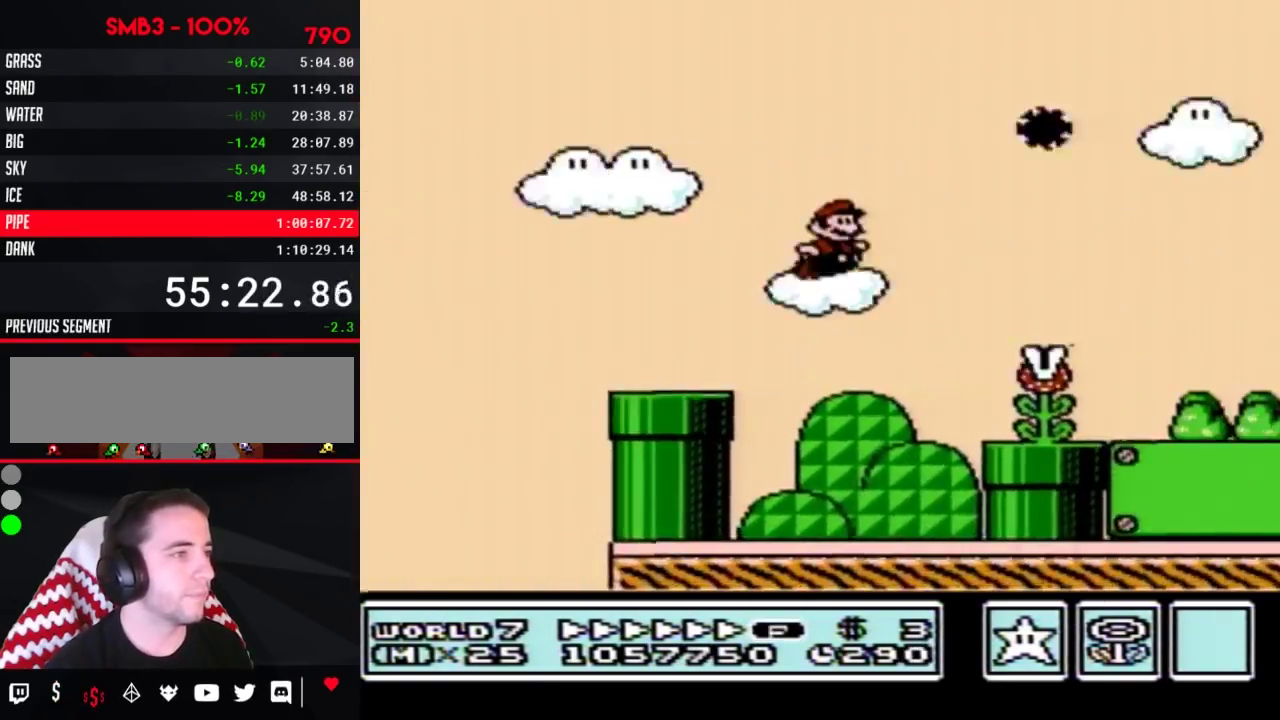
{"buttons": ["B", "DPAD_RIGHT"], "events": [[50, "A", "up"]]}
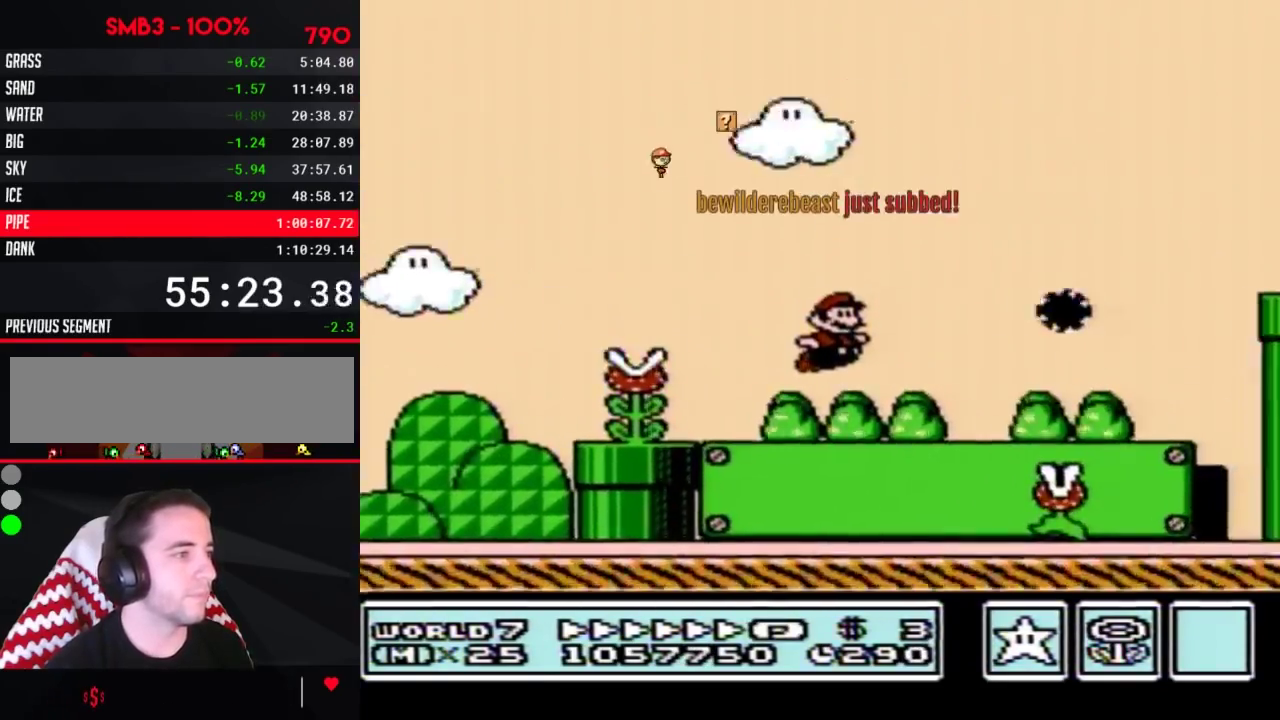
{"buttons": ["A", "B", "DPAD_RIGHT"], "events": [[67, "DPAD_DOWN", "down"], [117, "DPAD_RIGHT", "up"], [167, "A", "down"], [200, "DPAD_RIGHT", "down"], [233, "DPAD_DOWN", "up"]]}
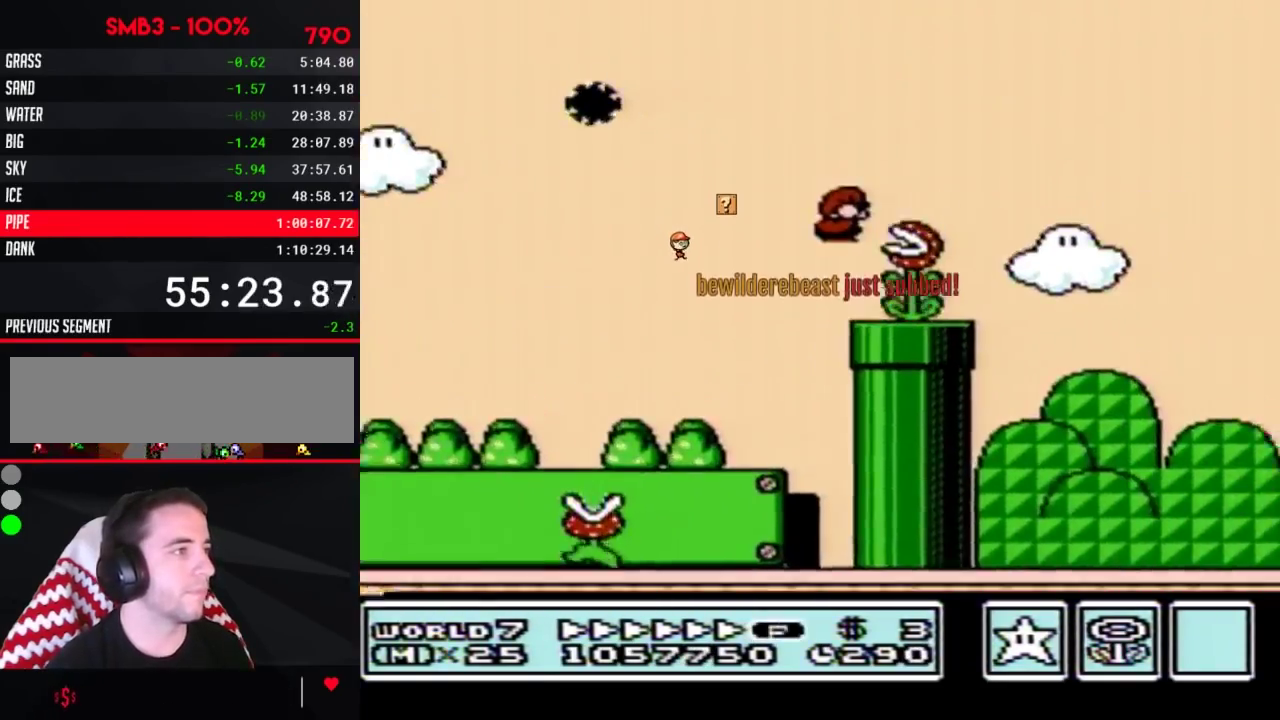
{"buttons": ["A", "B", "DPAD_RIGHT"], "events": []}
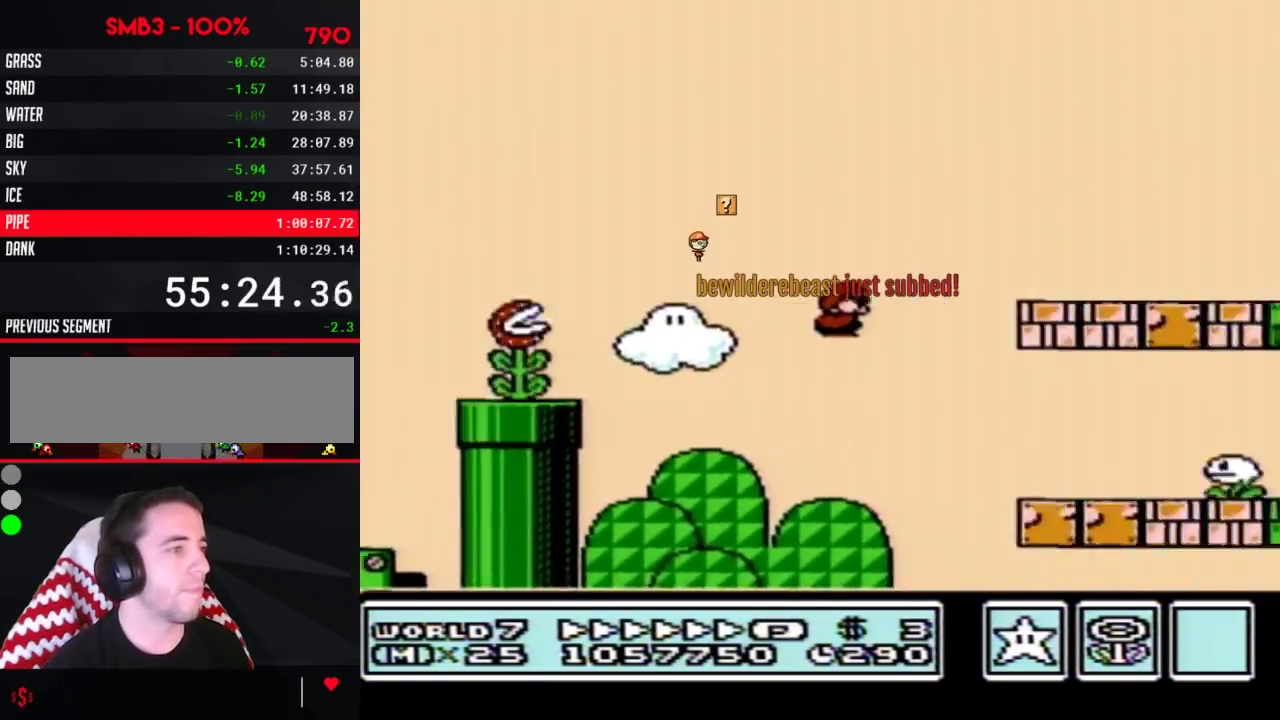
{"buttons": ["A", "B", "DPAD_RIGHT"], "events": [[133, "A", "up"], [300, "DPAD_DOWN", "down"], [333, "DPAD_RIGHT", "up"], [350, "A", "down"], [383, "DPAD_RIGHT", "down"], [417, "DPAD_DOWN", "up"]]}
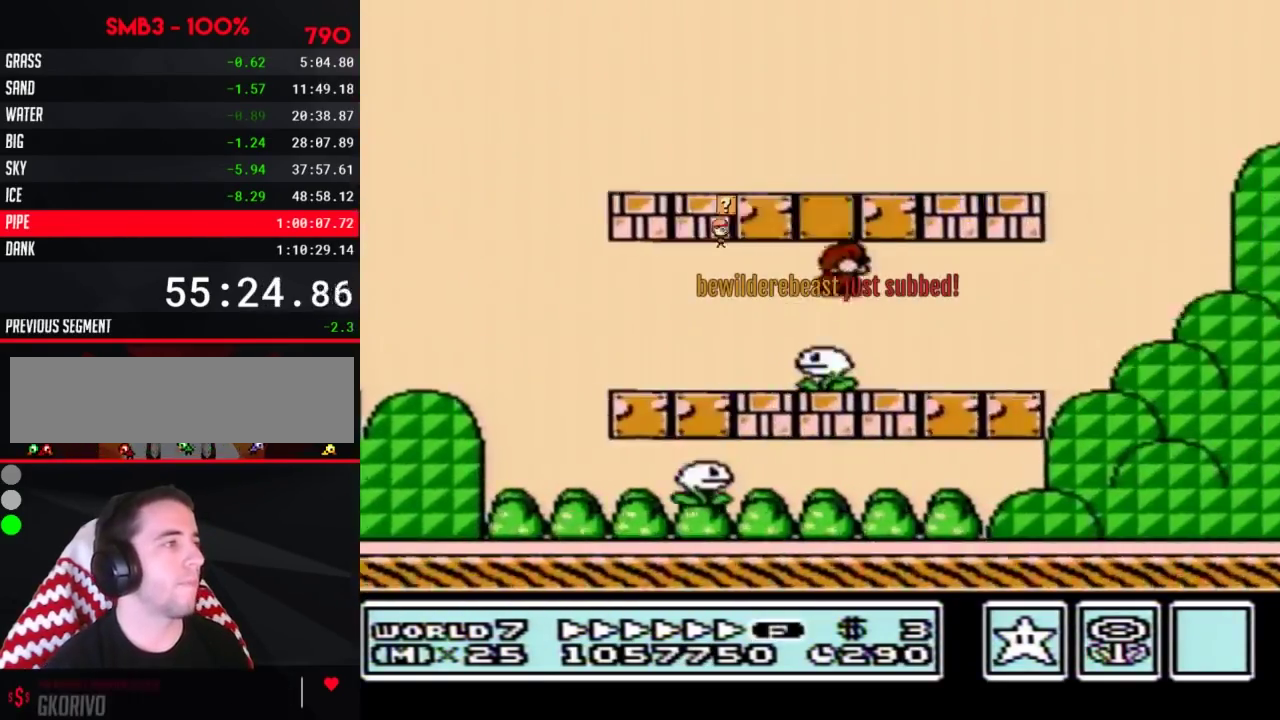
{"buttons": ["B", "DPAD_RIGHT"], "events": [[100, "A", "up"], [233, "A", "down"], [300, "A", "up"]]}
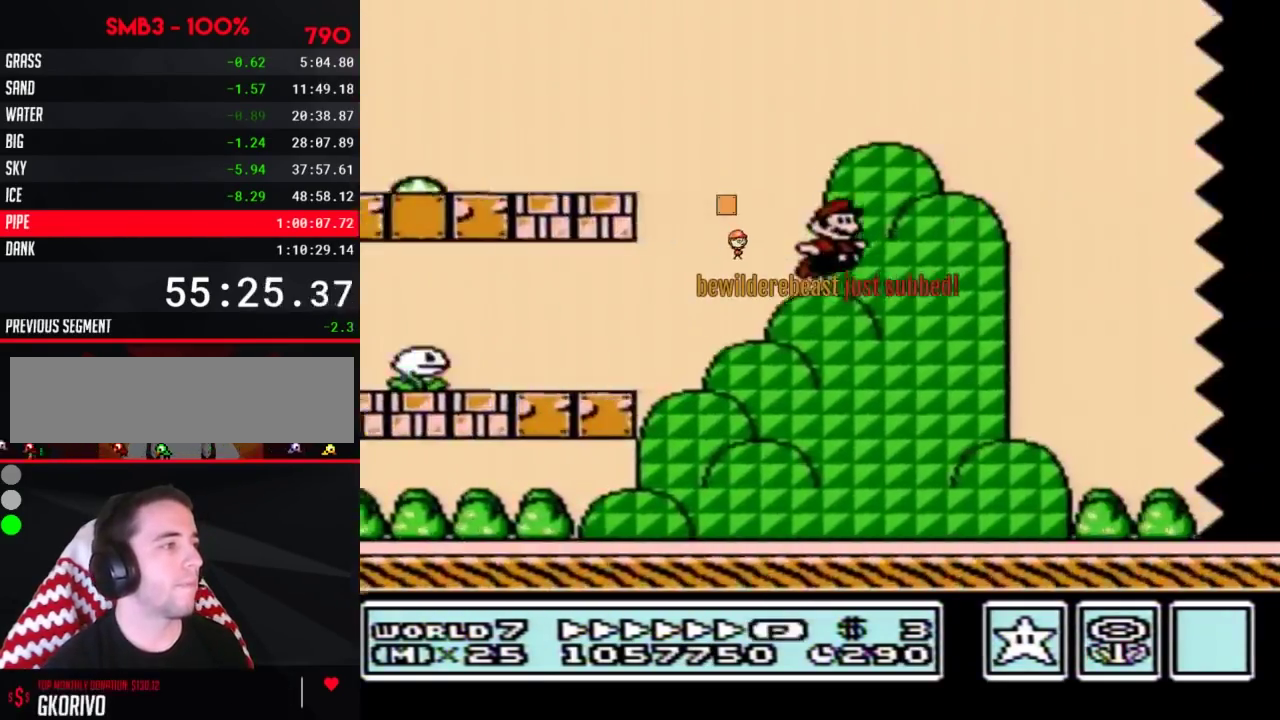
{"buttons": ["B", "DPAD_RIGHT"], "events": []}
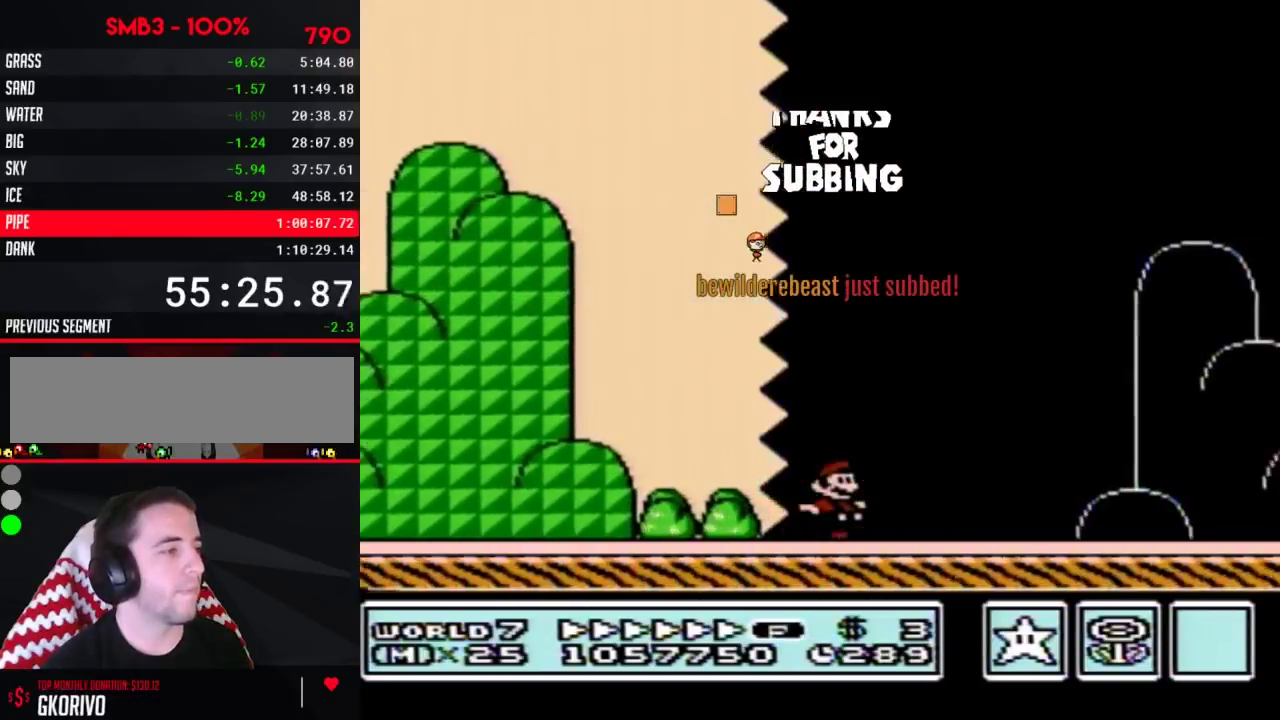
{"buttons": ["B", "DPAD_RIGHT"], "events": []}
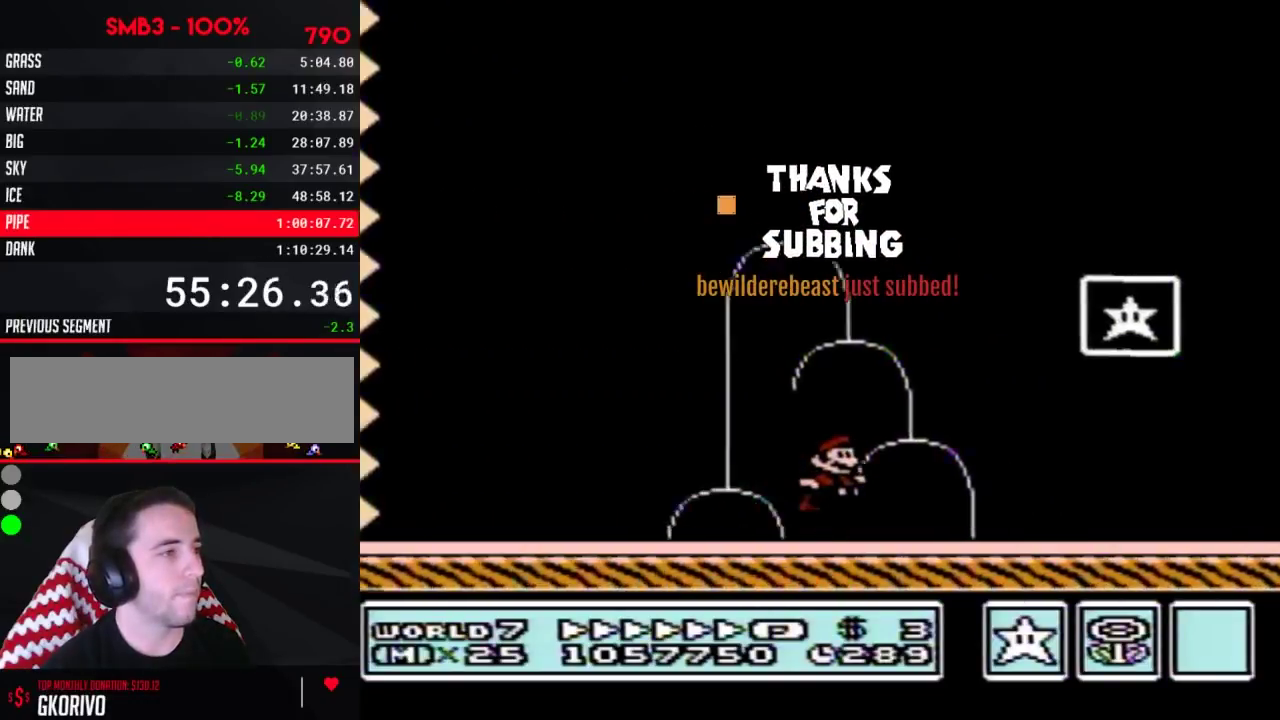
{"buttons": [], "events": [[17, "A", "down"], [233, "A", "up"], [350, "B", "up"], [417, "DPAD_RIGHT", "up"]]}